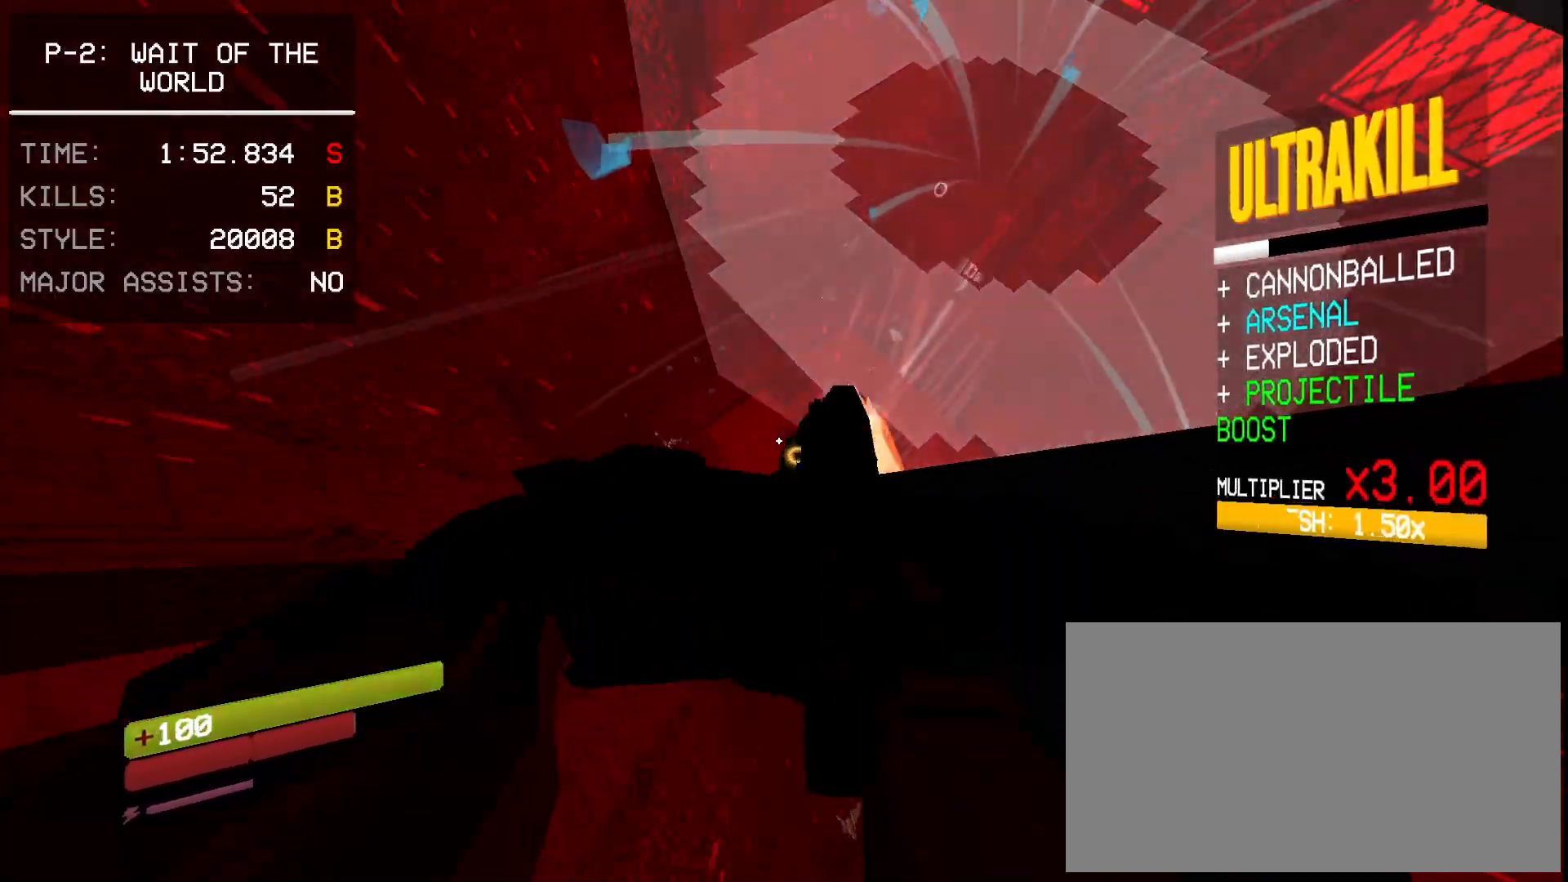
Gameplay with keyboard and mouse; each line is a JSON object with the keys and mouse buttons held at the frame after it. "events" lists presses ("down") and releases ("up") of "1", "2", "3", "4", "5", "a", "ctrl", "d", "e", "f", "q", "r", "s", "shift", "space", "tab", "w", "mouse_left", "mouse_wheel", "mouse_right", "mouse_mb4" and "mouse_mb5" between this image and that frame as [ms after this image, input, new state], when the widget could be followed in between. "mouse_left", "mouse_wheel", "mouse_right", "mouse_mb4", "mouse_mb5" = the "left", "wheel", "right", "mb4", "mb5" buttons of the "mouse" list. No other keys are recorded. "wheel" means that the mouse wheel is clicked or scrolled. Mouse movement is not recorded.
{"keys": ["ctrl", "w"], "mouse": [], "events": [[183, "mouse_mb4", "down"], [350, "shift", "down"], [383, "mouse_mb4", "up"], [417, "shift", "up"], [450, "a", "up"], [500, "ctrl", "down"]]}
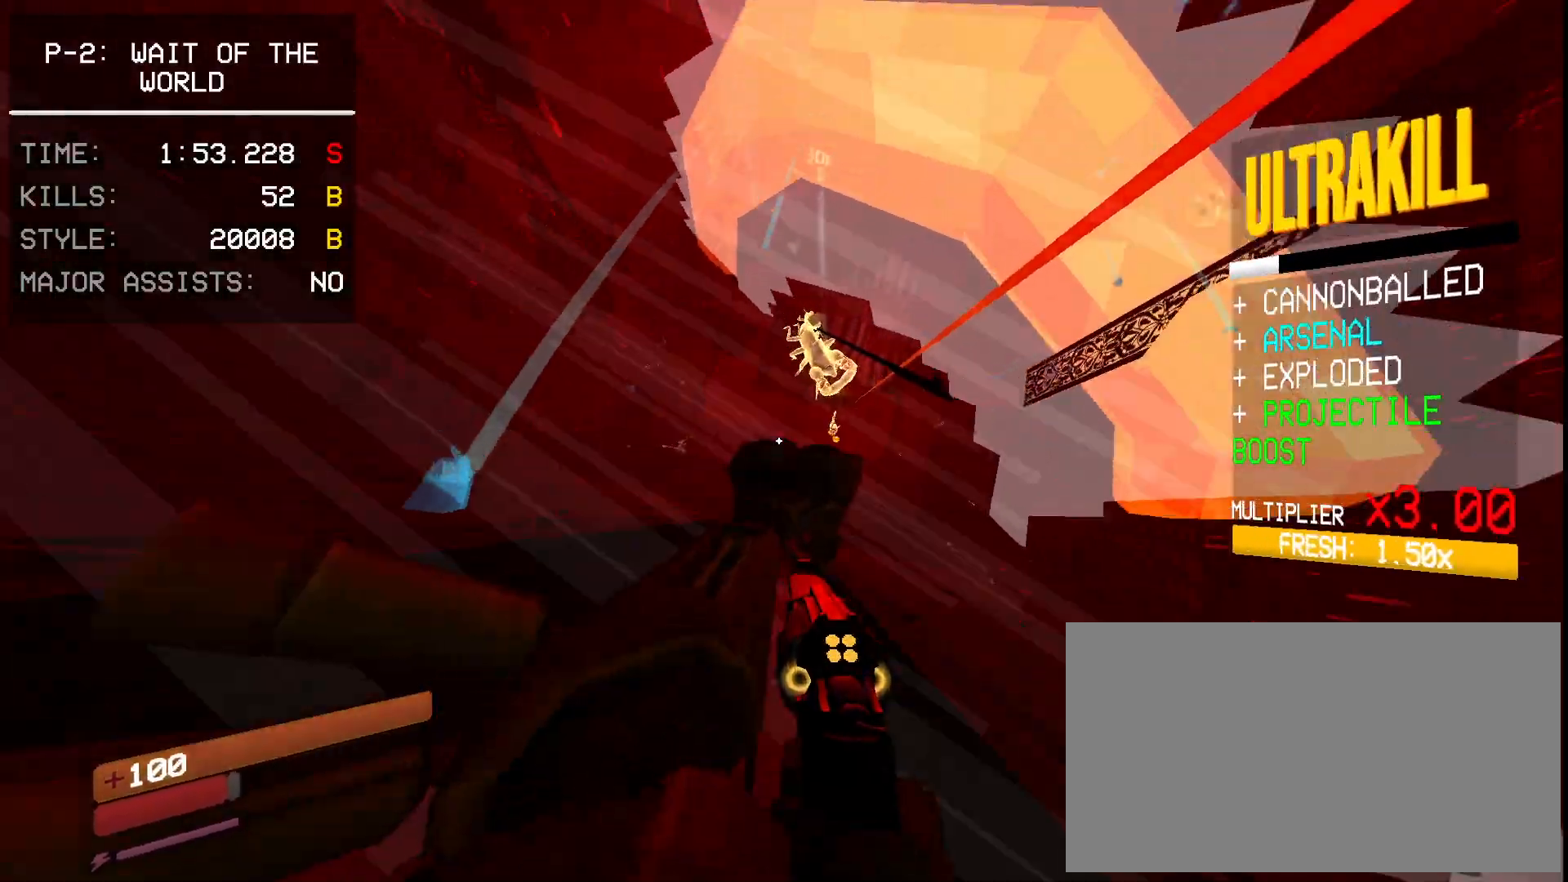
{"keys": ["w"], "mouse": [], "events": [[83, "ctrl", "up"]]}
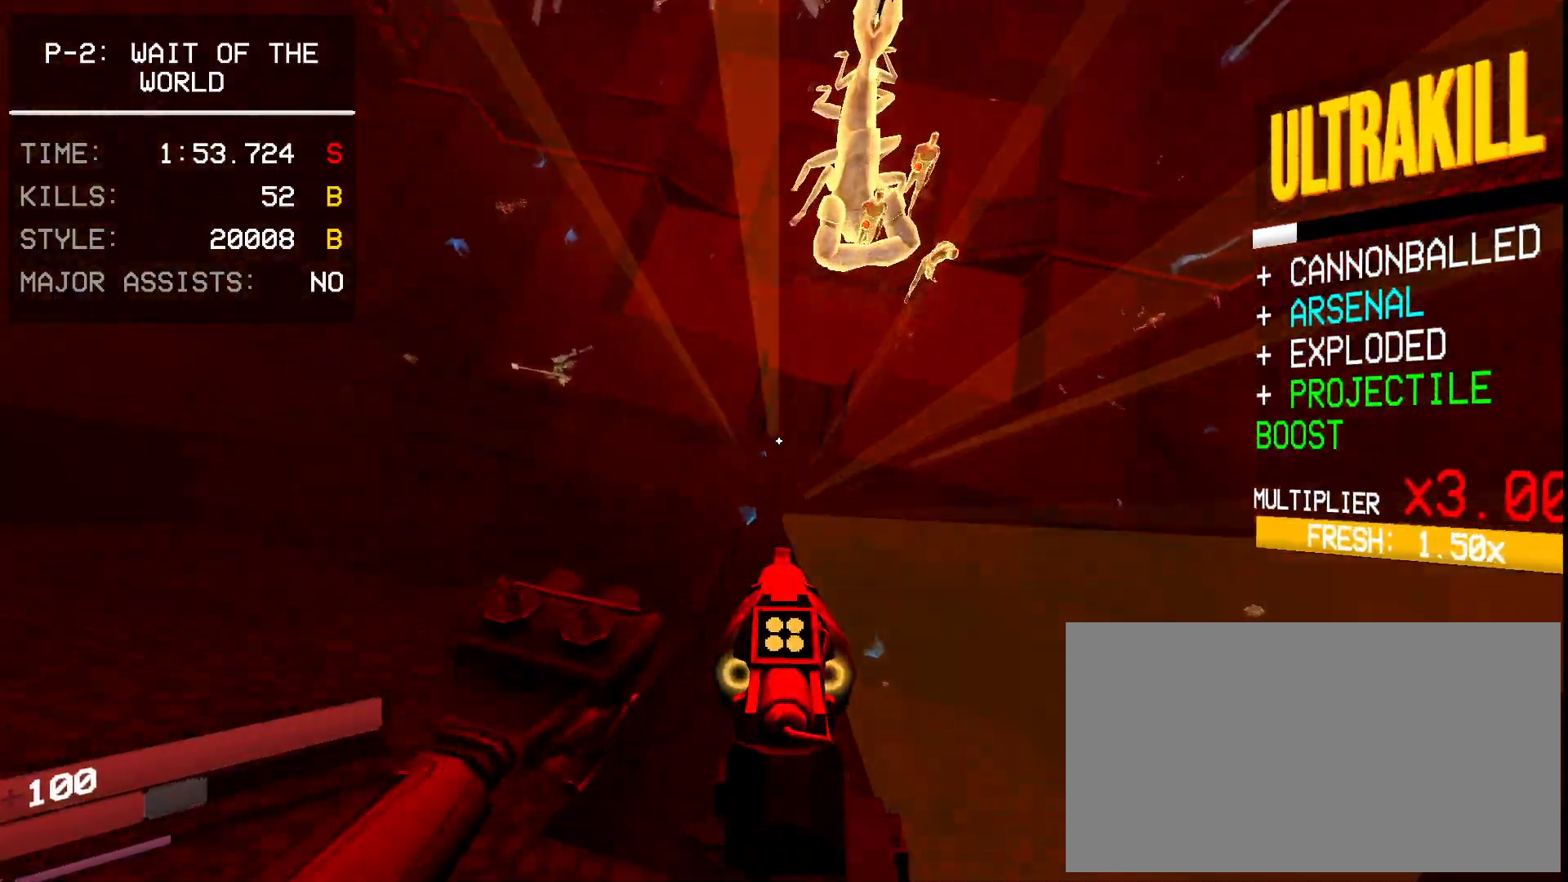
{"keys": [], "mouse": [], "events": [[17, "w", "up"], [283, "space", "down"], [333, "w", "down"], [417, "mouse_right", "down"], [467, "mouse_right", "up"], [467, "w", "up"], [483, "space", "up"]]}
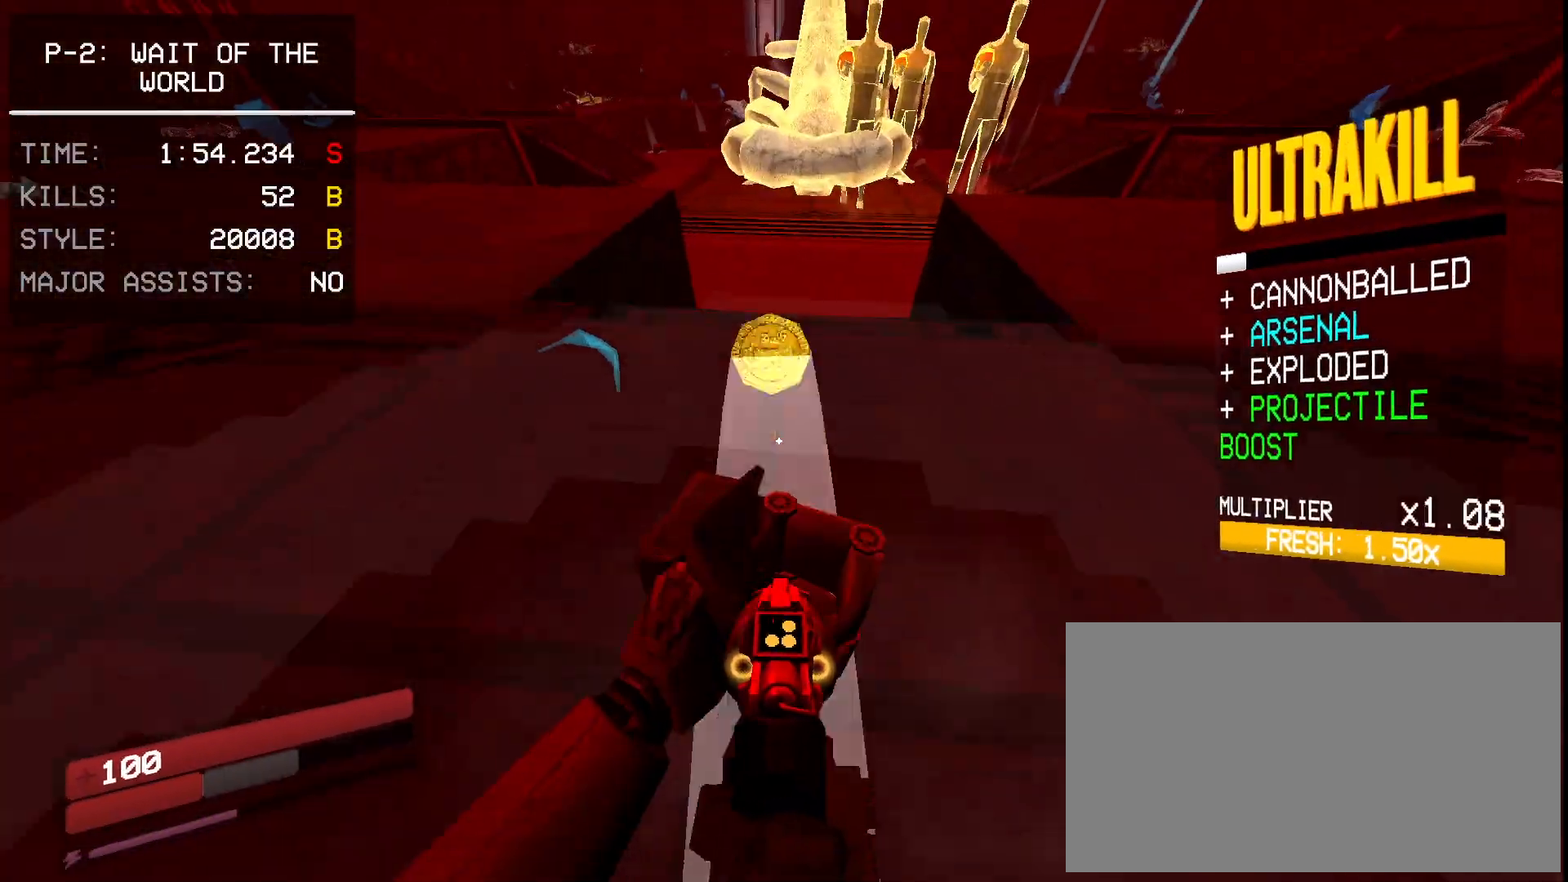
{"keys": ["w"], "mouse": [], "events": [[167, "space", "down"], [333, "space", "up"], [400, "ctrl", "down"], [483, "ctrl", "up"], [483, "w", "down"]]}
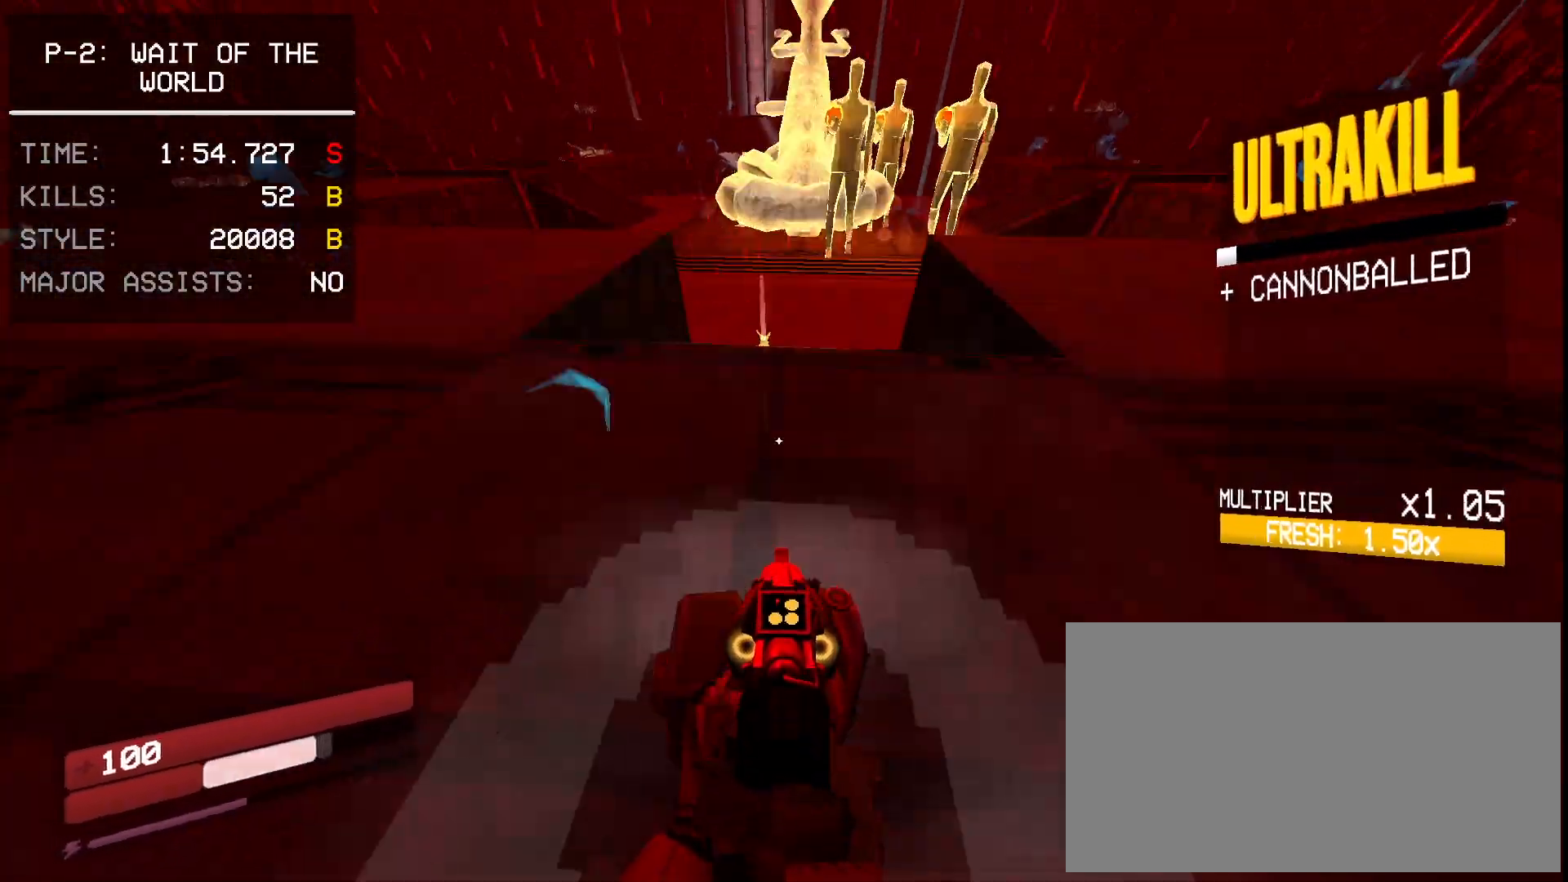
{"keys": [], "mouse": [], "events": [[67, "space", "down"], [133, "mouse_right", "down"], [133, "w", "up"], [200, "space", "up"], [233, "d", "down"], [233, "mouse_right", "up"], [267, "d", "up"], [417, "mouse_right", "down"], [500, "mouse_right", "up"]]}
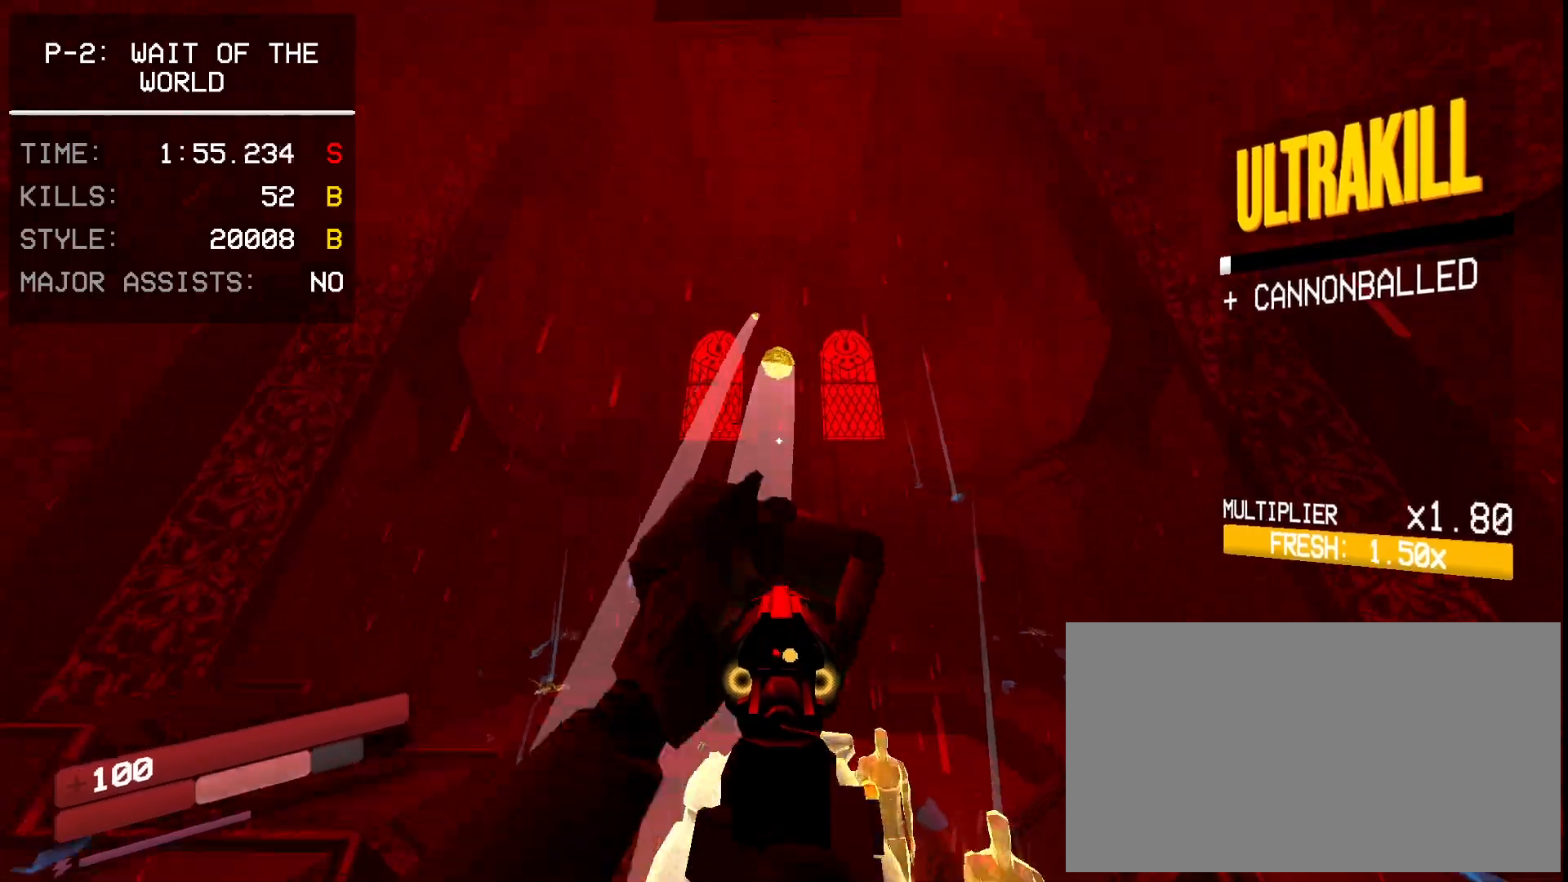
{"keys": ["d"], "mouse": ["right"], "events": [[67, "mouse_right", "down"], [100, "1", "down"], [133, "d", "down"], [200, "1", "up"], [250, "1", "down"], [367, "1", "up"], [400, "ctrl", "down"], [467, "ctrl", "up"]]}
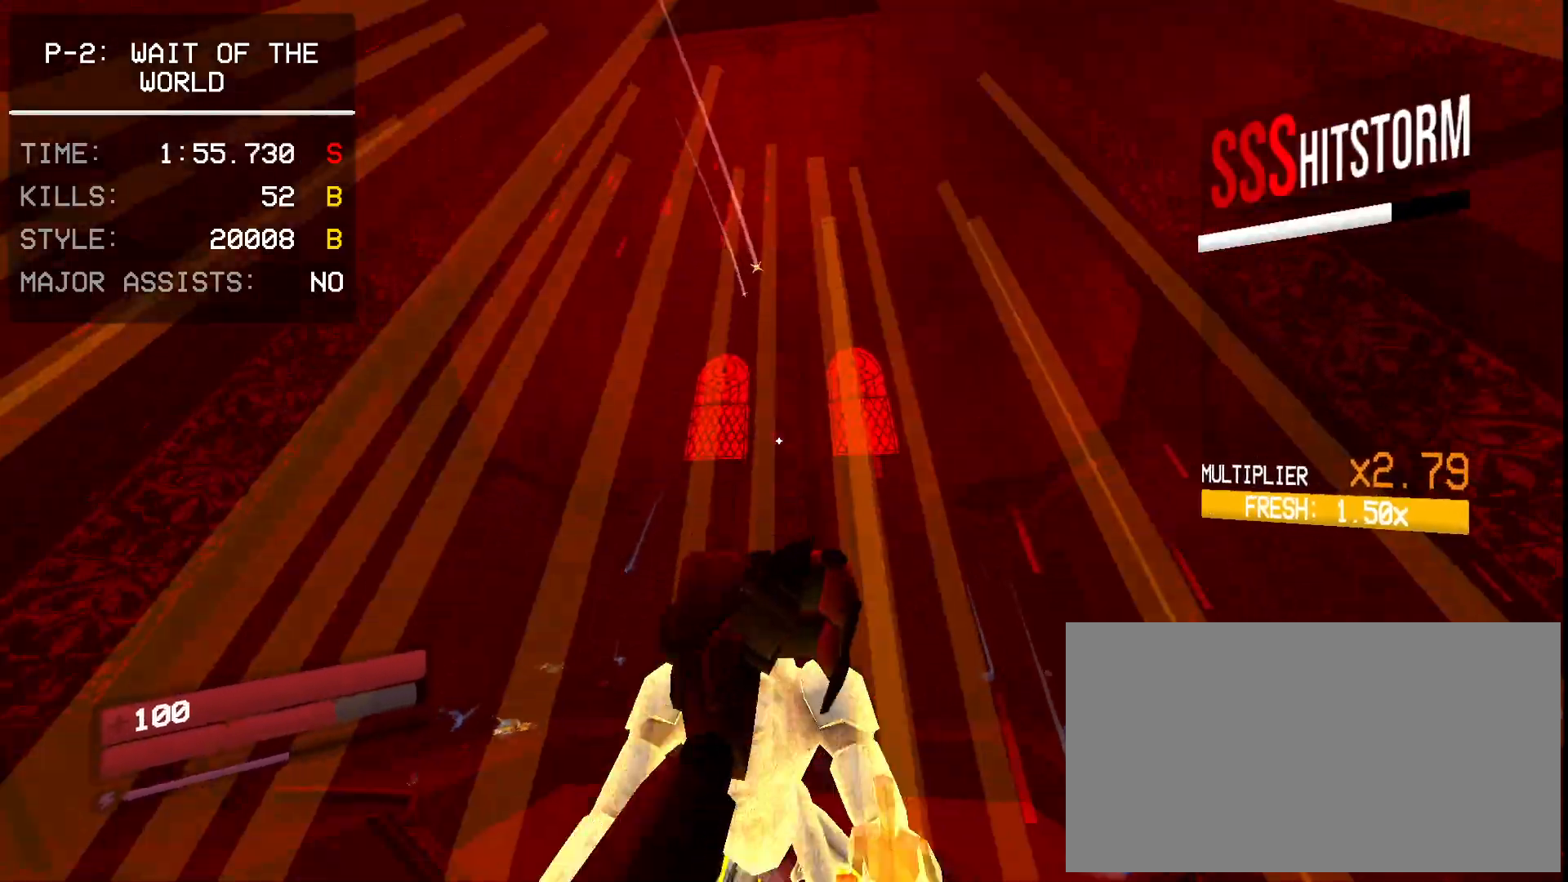
{"keys": ["d"], "mouse": ["right"], "events": [[117, "space", "down"], [300, "space", "up"]]}
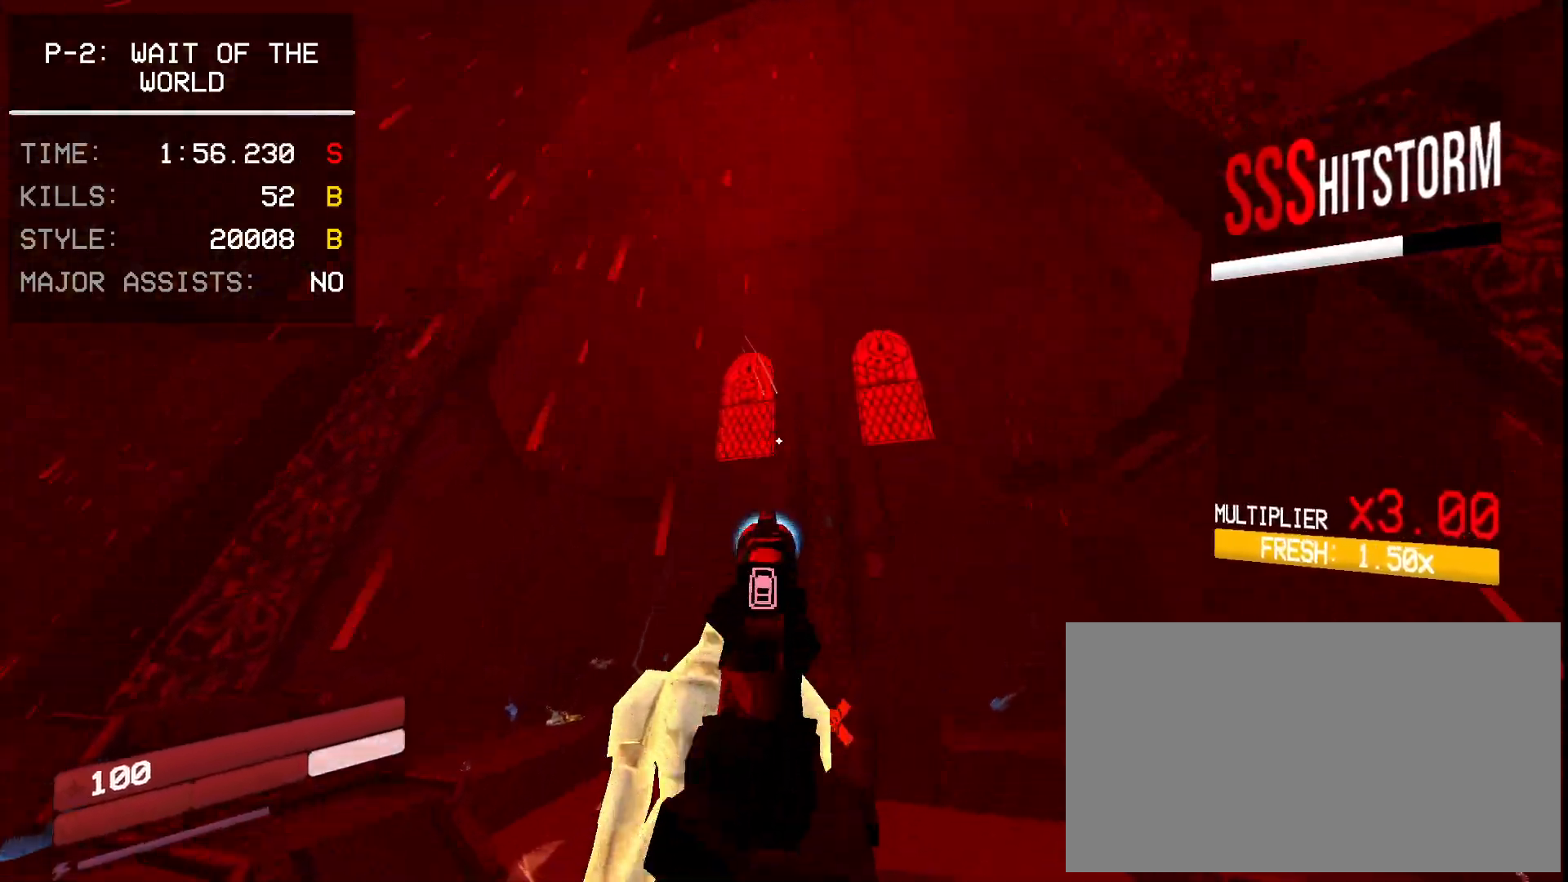
{"keys": ["d", "w"], "mouse": [], "events": [[217, "mouse_left", "down"], [317, "3", "down"], [317, "mouse_right", "up"], [350, "mouse_left", "up"], [417, "3", "up"], [483, "w", "down"]]}
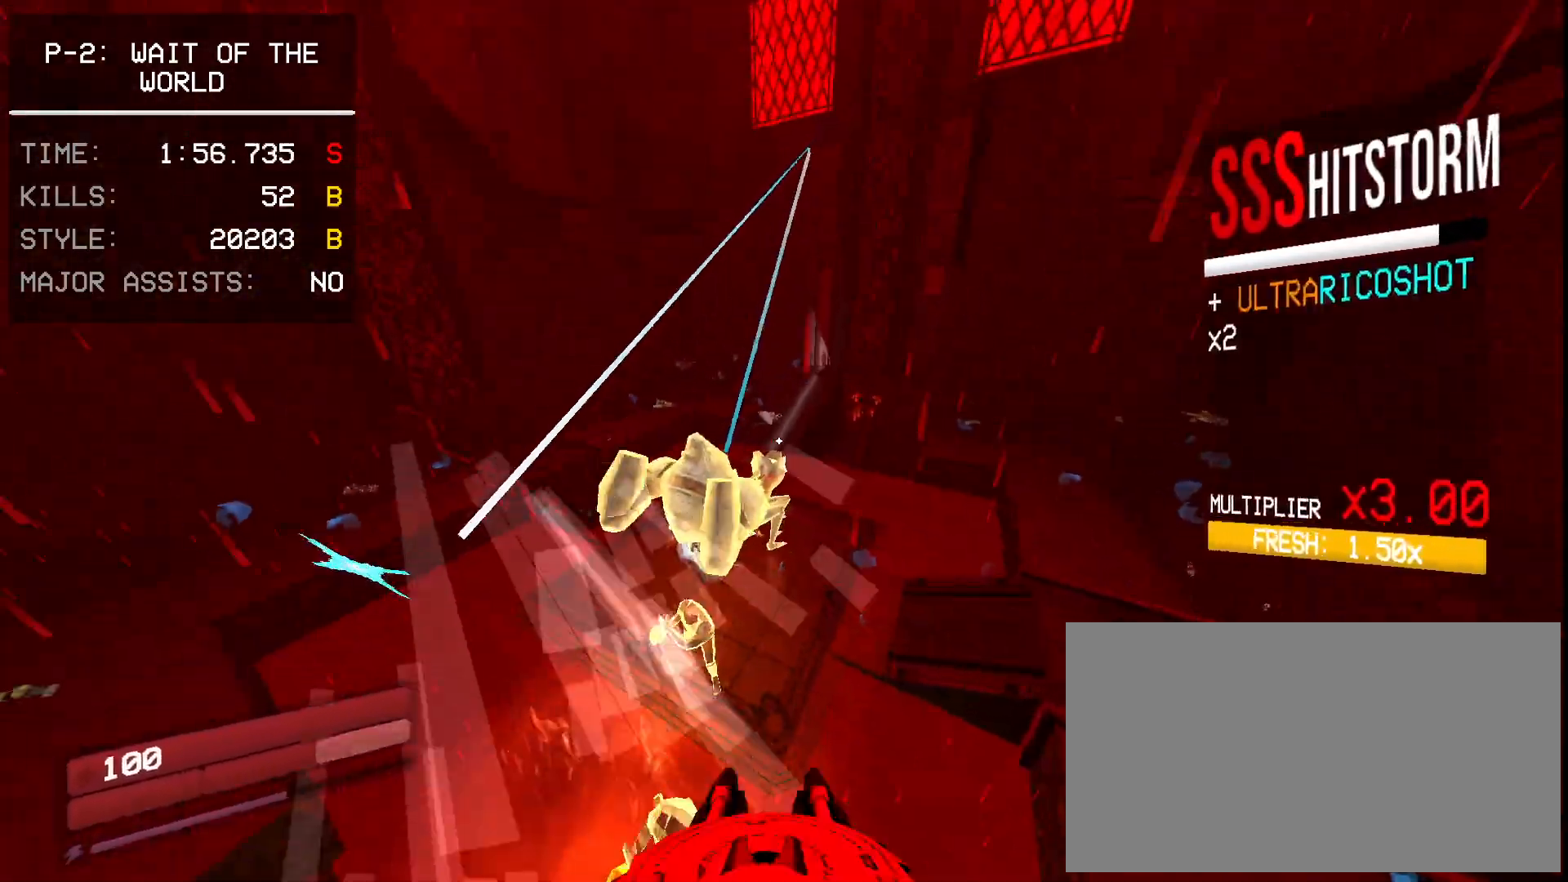
{"keys": ["d", "w"], "mouse": ["left"], "events": [[217, "mouse_right", "down"], [250, "mouse_left", "down"], [300, "mouse_right", "up"], [383, "mouse_right", "down"], [450, "mouse_right", "up"]]}
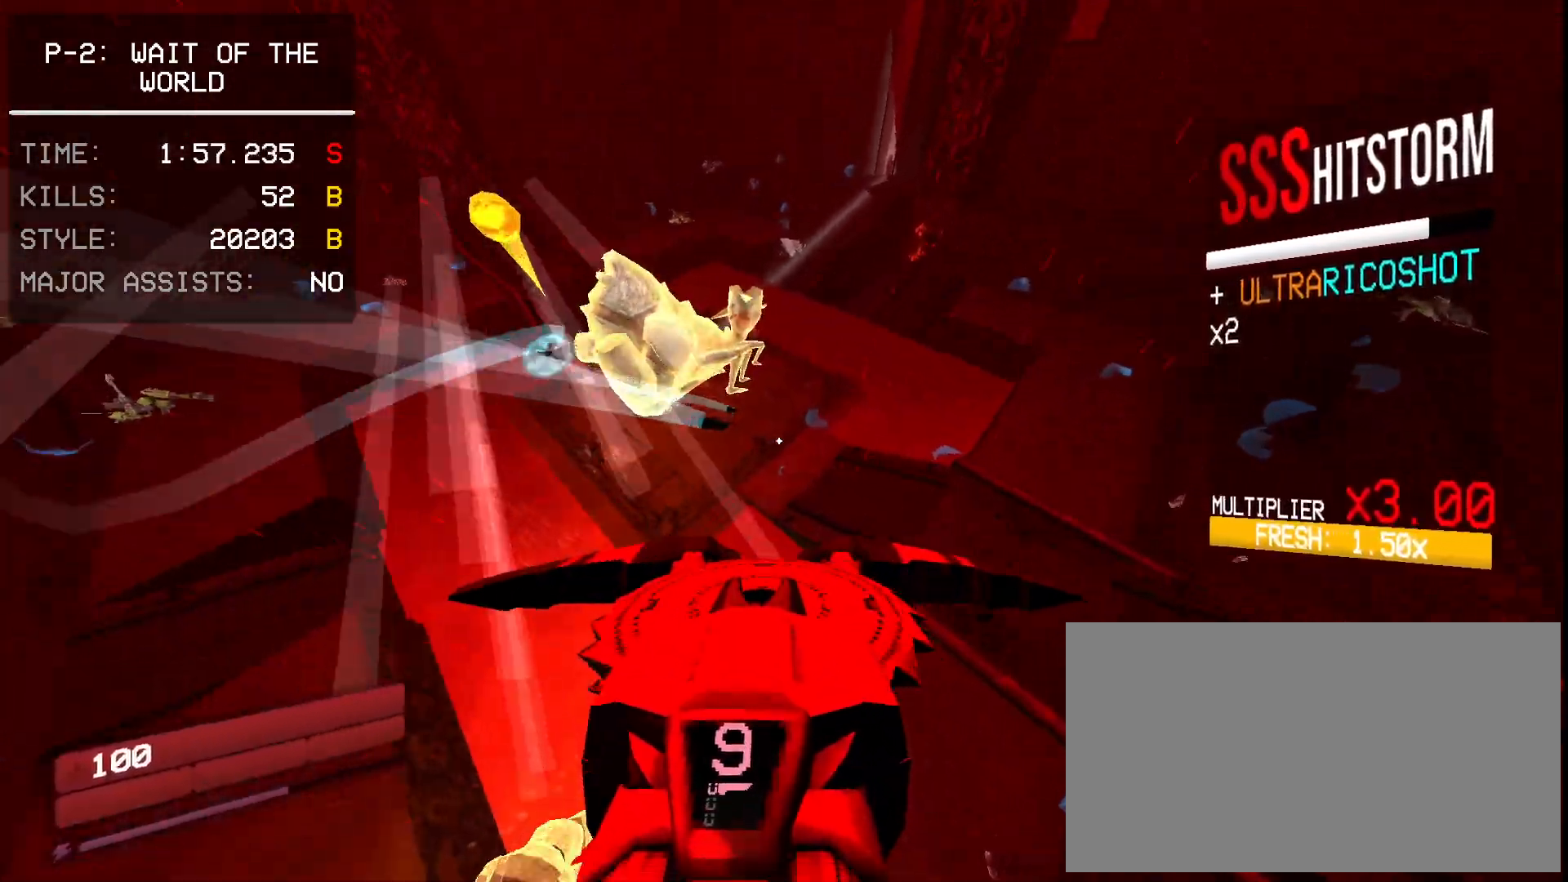
{"keys": ["d", "w"], "mouse": ["left"], "events": [[17, "mouse_right", "down"], [117, "mouse_right", "up"], [200, "mouse_right", "down"], [233, "shift", "down"], [267, "shift", "up"], [283, "mouse_right", "up"], [400, "mouse_right", "down"], [433, "mouse_right", "up"]]}
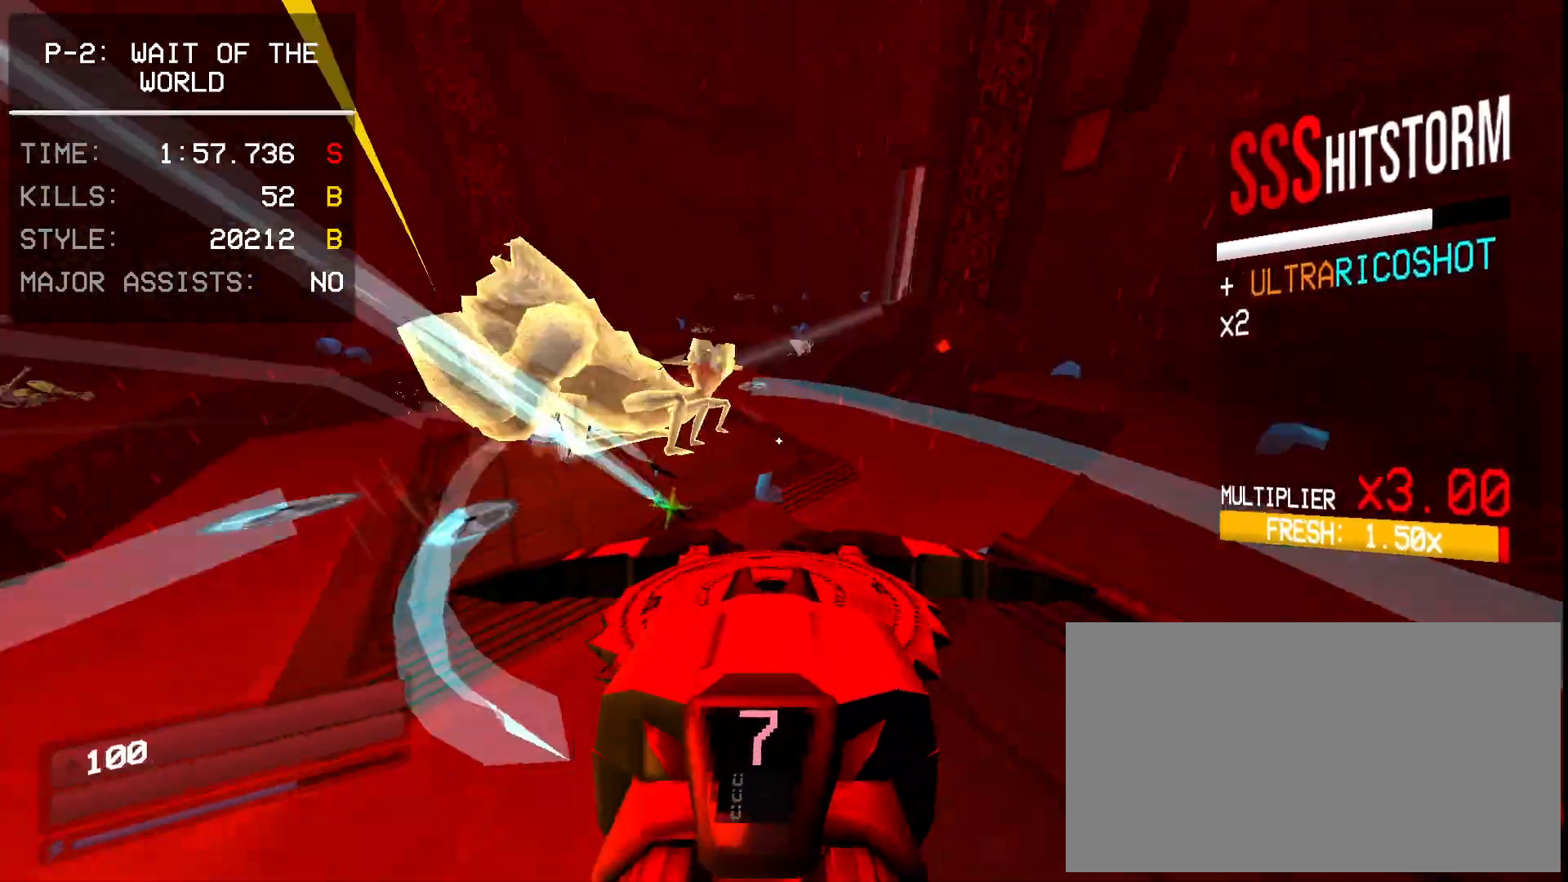
{"keys": ["d"], "mouse": ["left"], "events": [[17, "mouse_right", "down"], [100, "mouse_right", "up"], [133, "w", "up"], [167, "mouse_right", "down"], [183, "mouse_right", "up"], [217, "e", "down"], [283, "space", "down"], [367, "e", "up"], [383, "mouse_right", "down"], [433, "space", "up"], [467, "mouse_right", "up"]]}
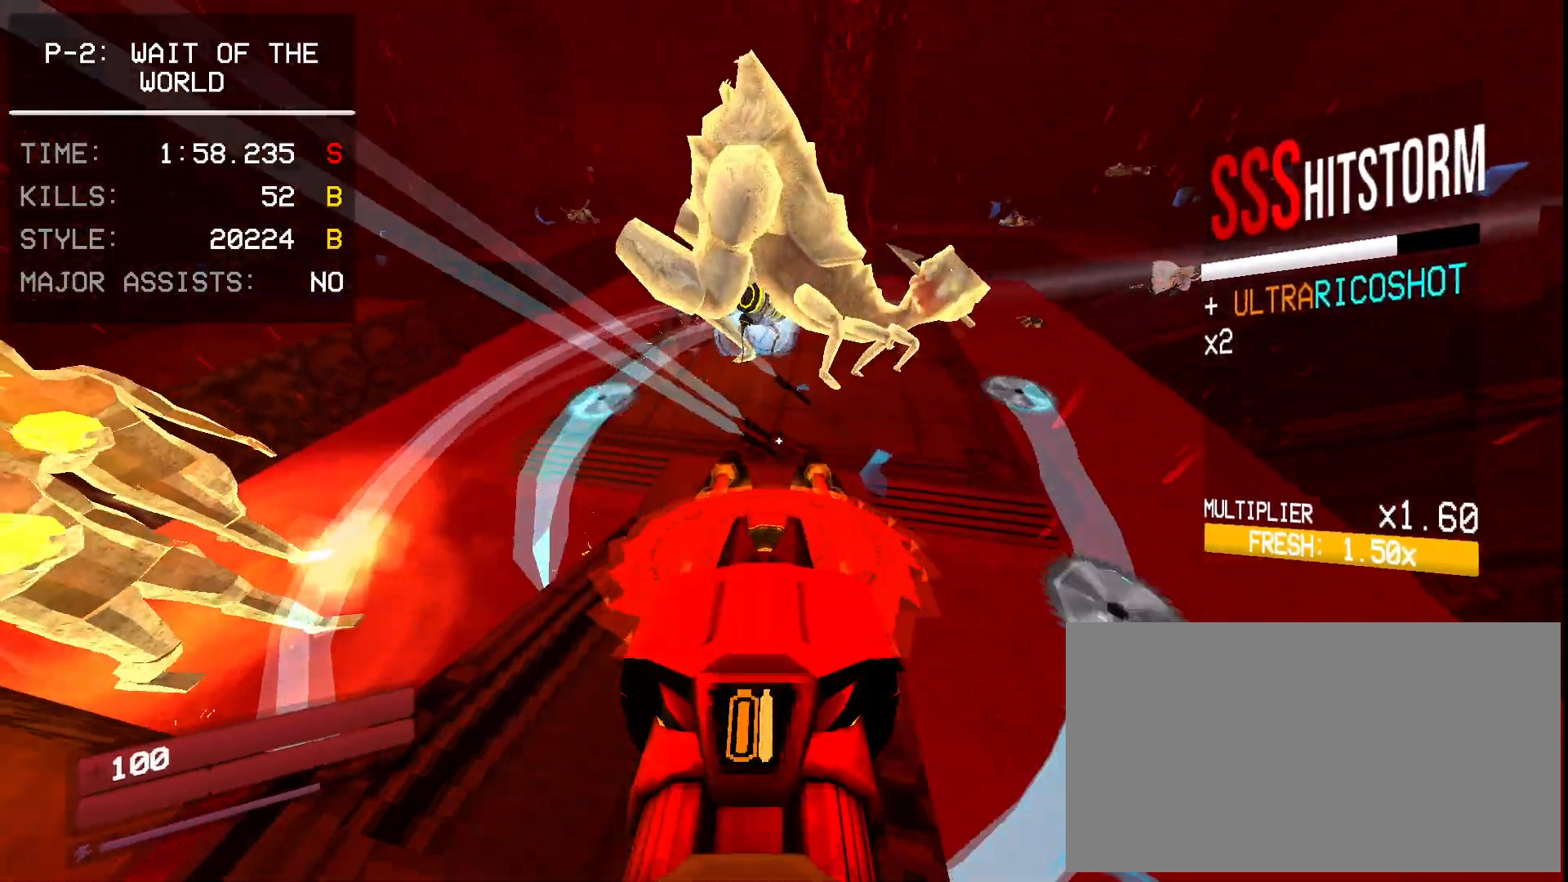
{"keys": ["w"], "mouse": [], "events": [[17, "d", "up"], [50, "mouse_right", "down"], [100, "ctrl", "down"], [150, "mouse_right", "up"], [167, "s", "down"], [183, "ctrl", "up"], [267, "mouse_left", "up"], [267, "space", "down"], [367, "s", "up"], [417, "space", "up"], [450, "w", "down"]]}
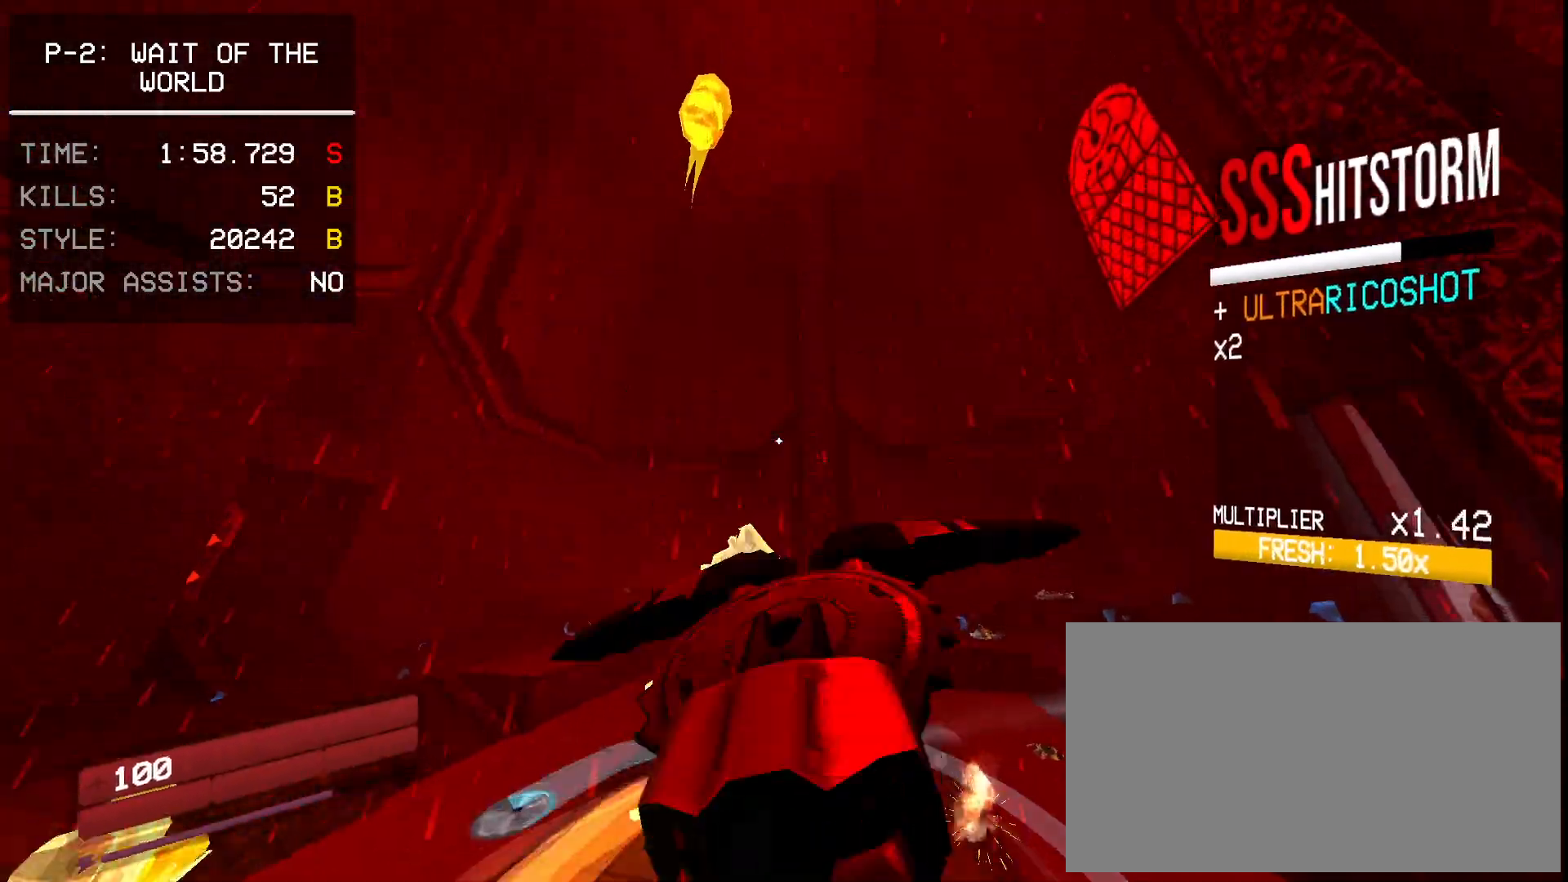
{"keys": ["w"], "mouse": [], "events": []}
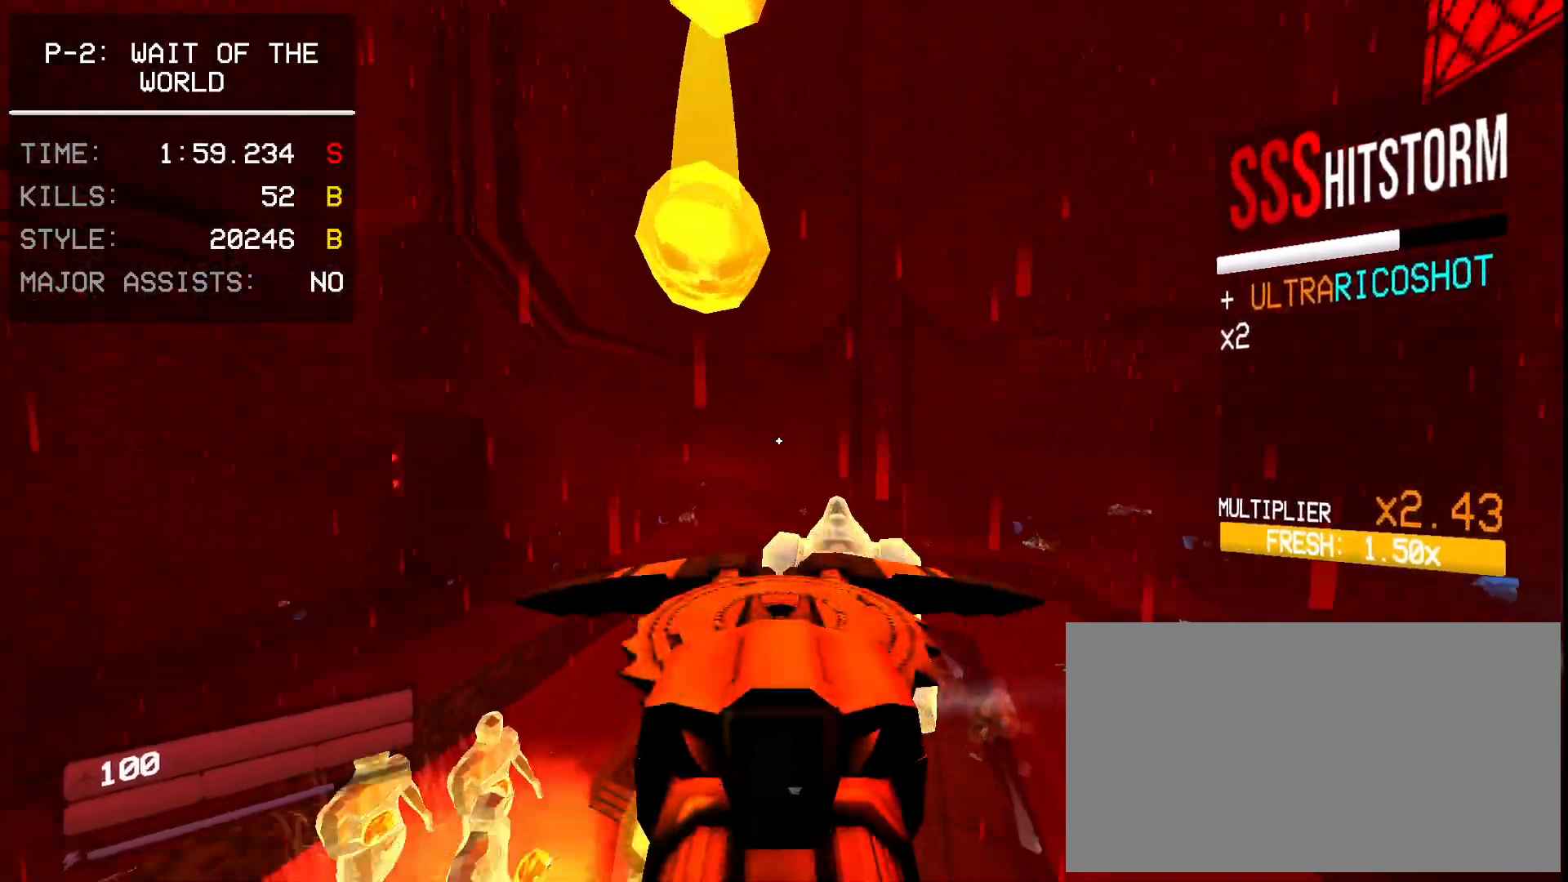
{"keys": ["d"], "mouse": [], "events": [[83, "mouse_mb5", "down"], [100, "d", "down"], [100, "w", "up"], [167, "shift", "down"], [200, "mouse_mb5", "up"], [267, "2", "down"], [317, "shift", "up"], [383, "2", "up"]]}
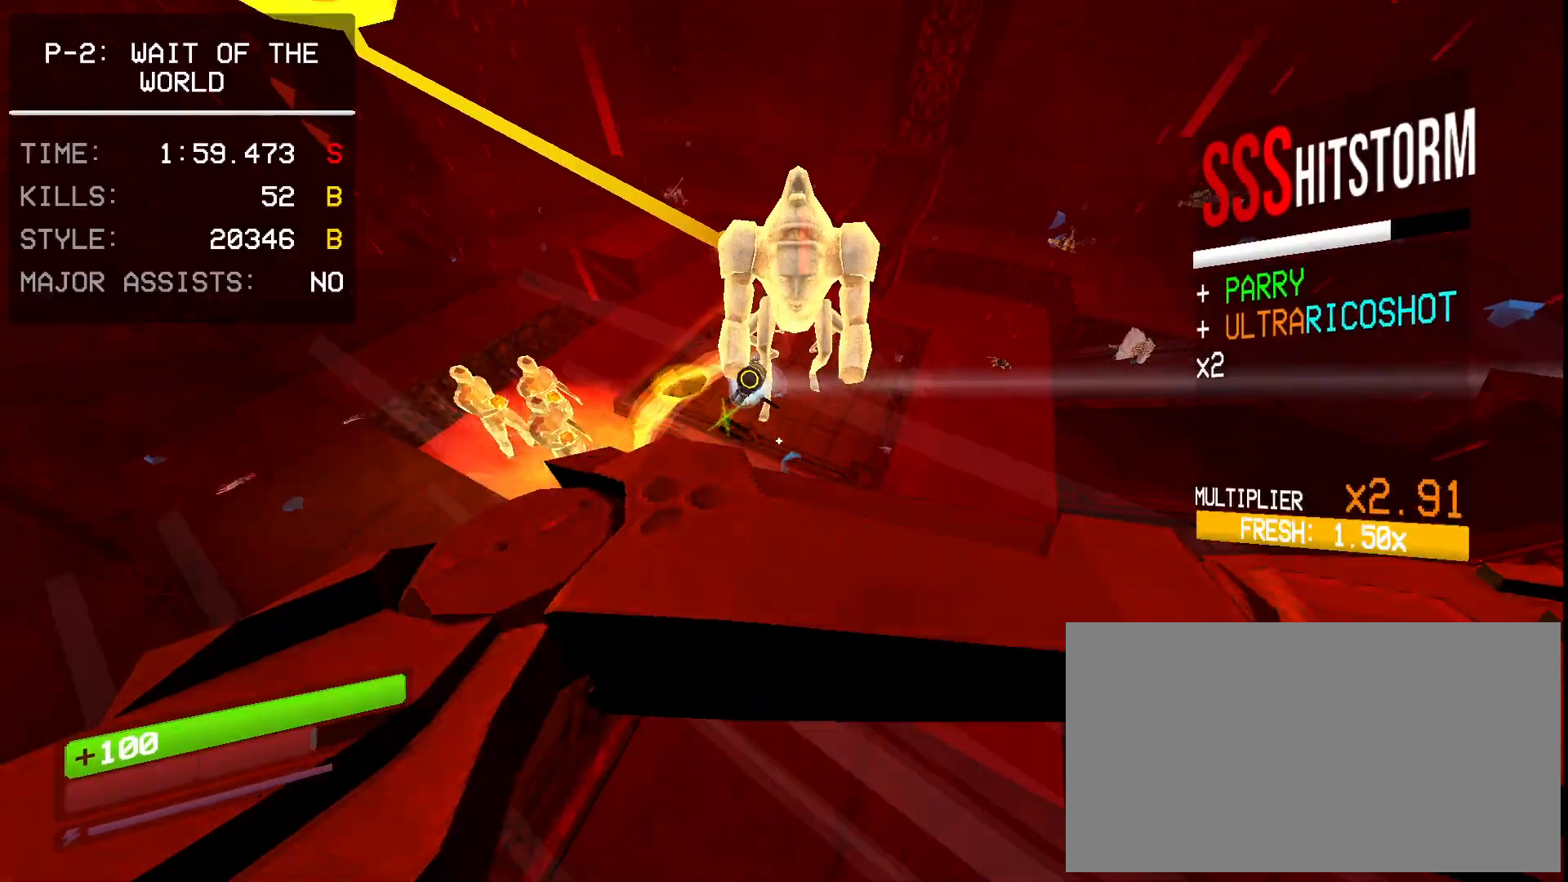
{"keys": ["d"], "mouse": [], "events": [[100, "w", "down"], [317, "w", "up"], [350, "mouse_left", "down"], [367, "mouse_mb5", "down"], [383, "e", "down"], [450, "mouse_mb5", "up"], [500, "e", "up"], [500, "mouse_left", "up"]]}
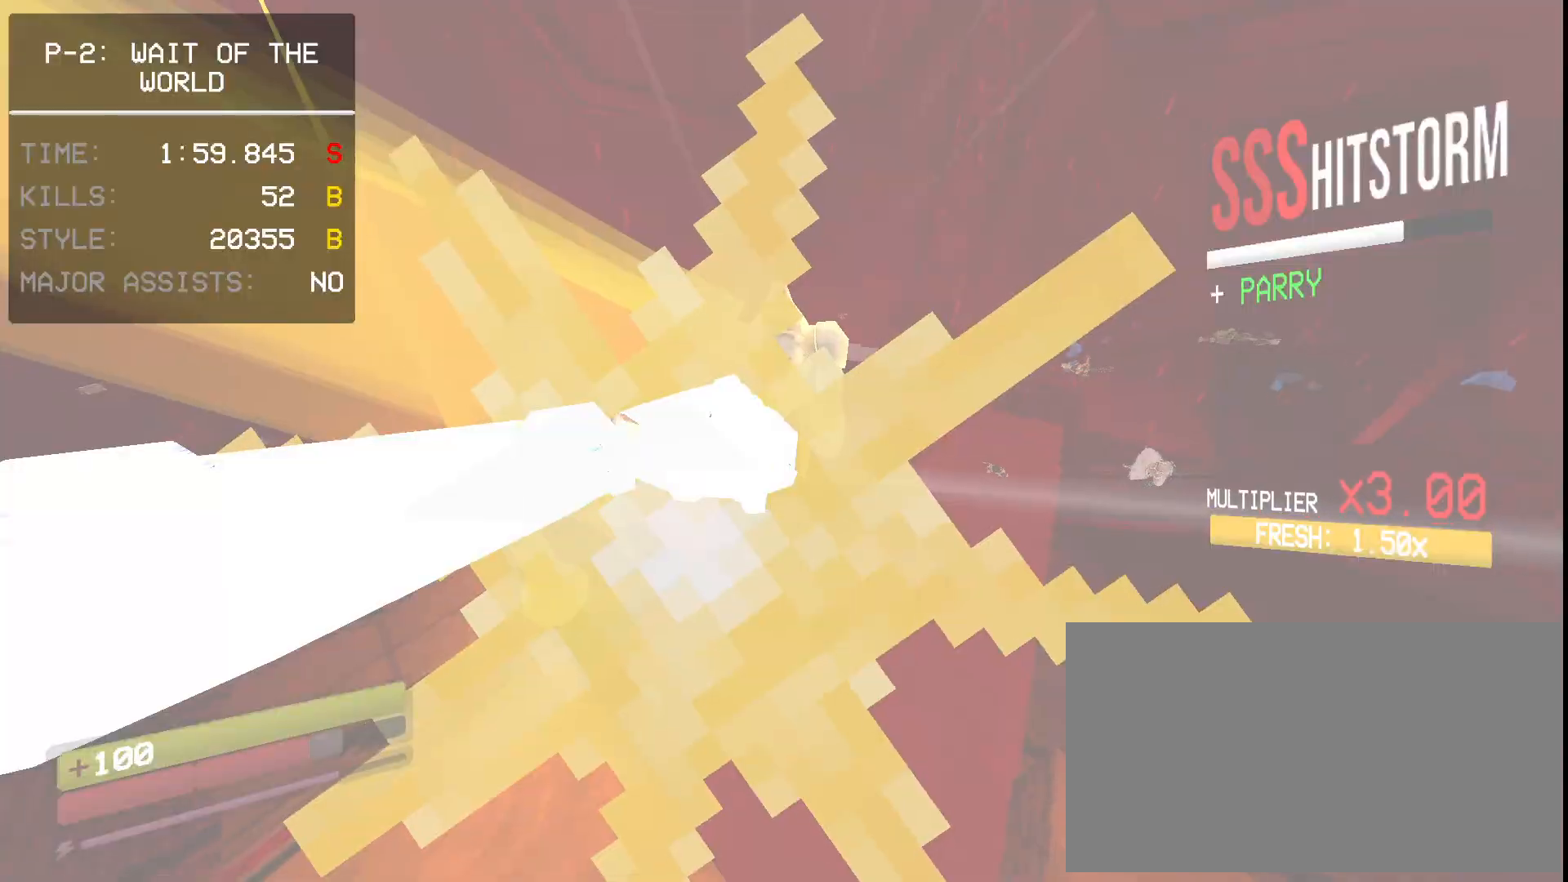
{"keys": ["d", "w"], "mouse": ["right"], "events": [[117, "mouse_right", "down"], [150, "w", "down"]]}
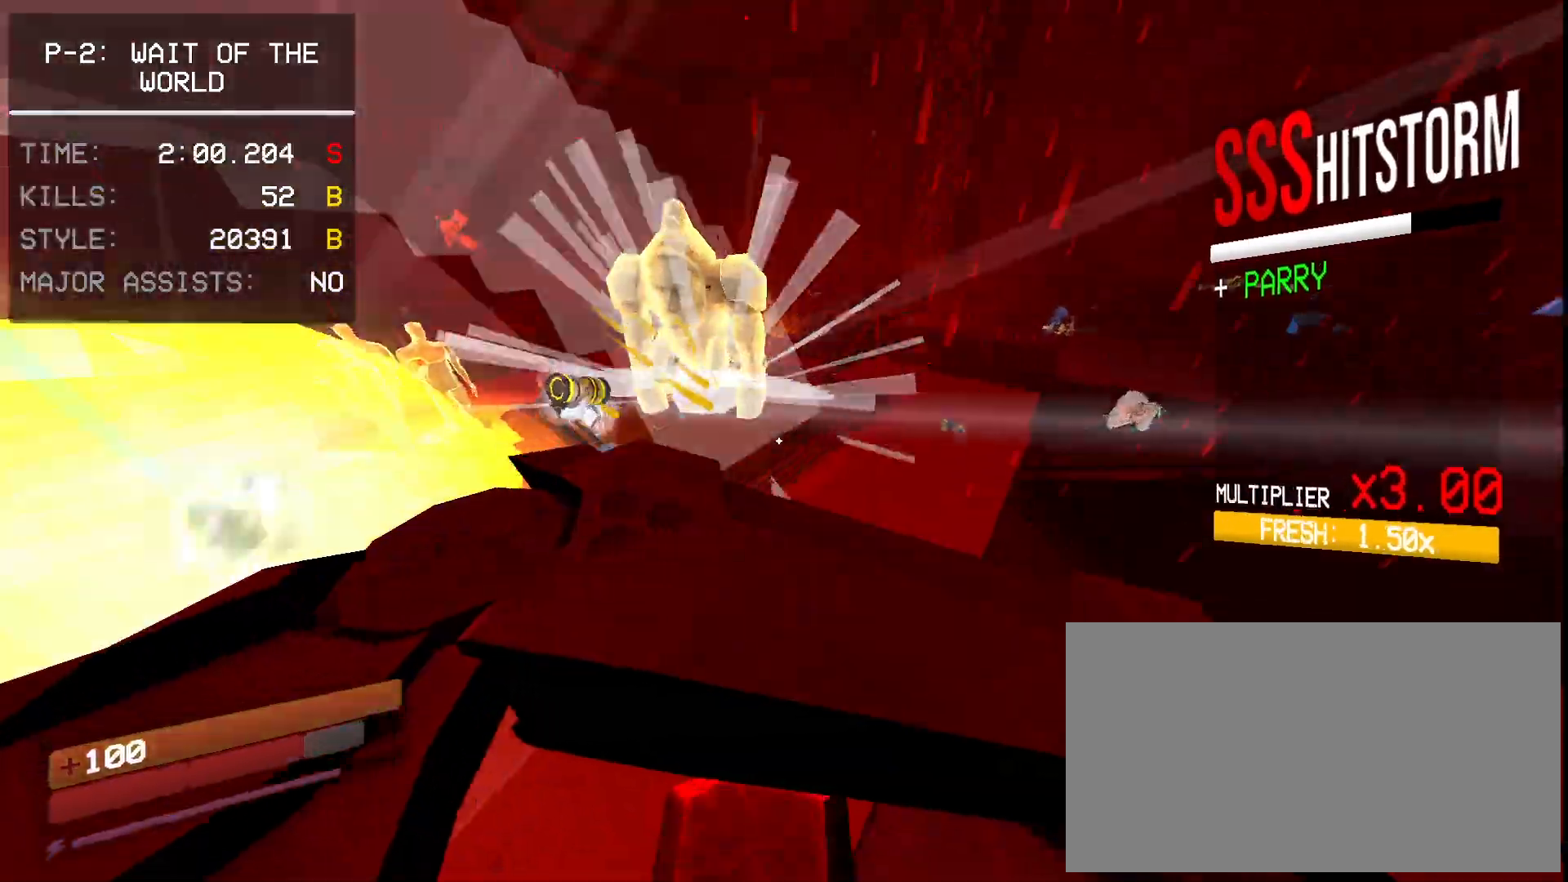
{"keys": ["w"], "mouse": ["right"], "events": [[167, "d", "up"], [283, "space", "down"], [467, "space", "up"]]}
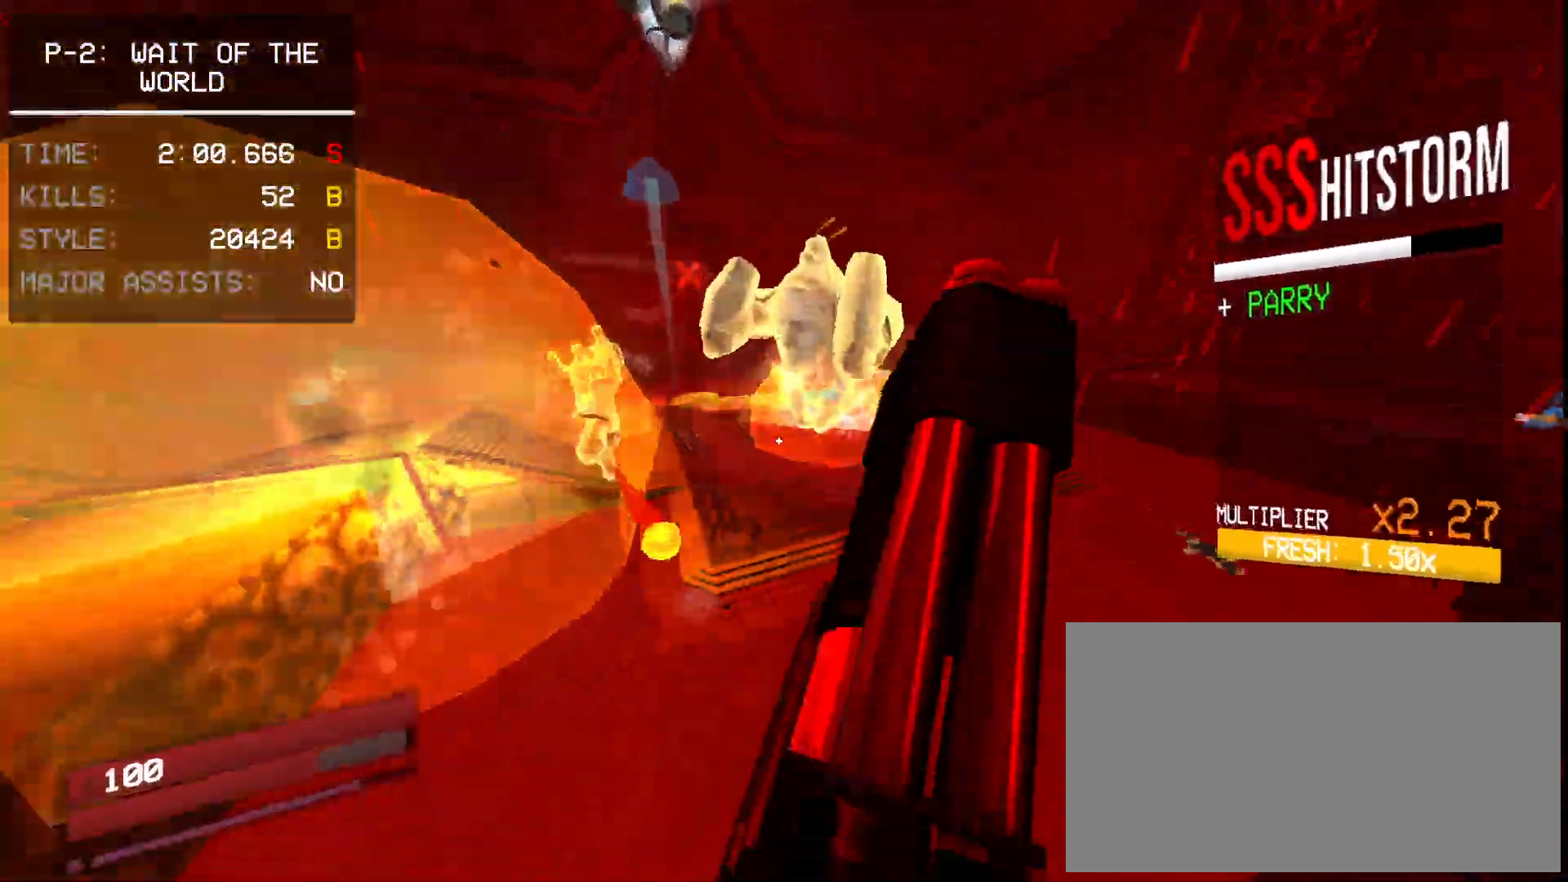
{"keys": ["ctrl", "w"], "mouse": ["right"], "events": [[150, "shift", "down"], [233, "shift", "up"], [300, "shift", "down"], [417, "shift", "up"], [483, "ctrl", "down"]]}
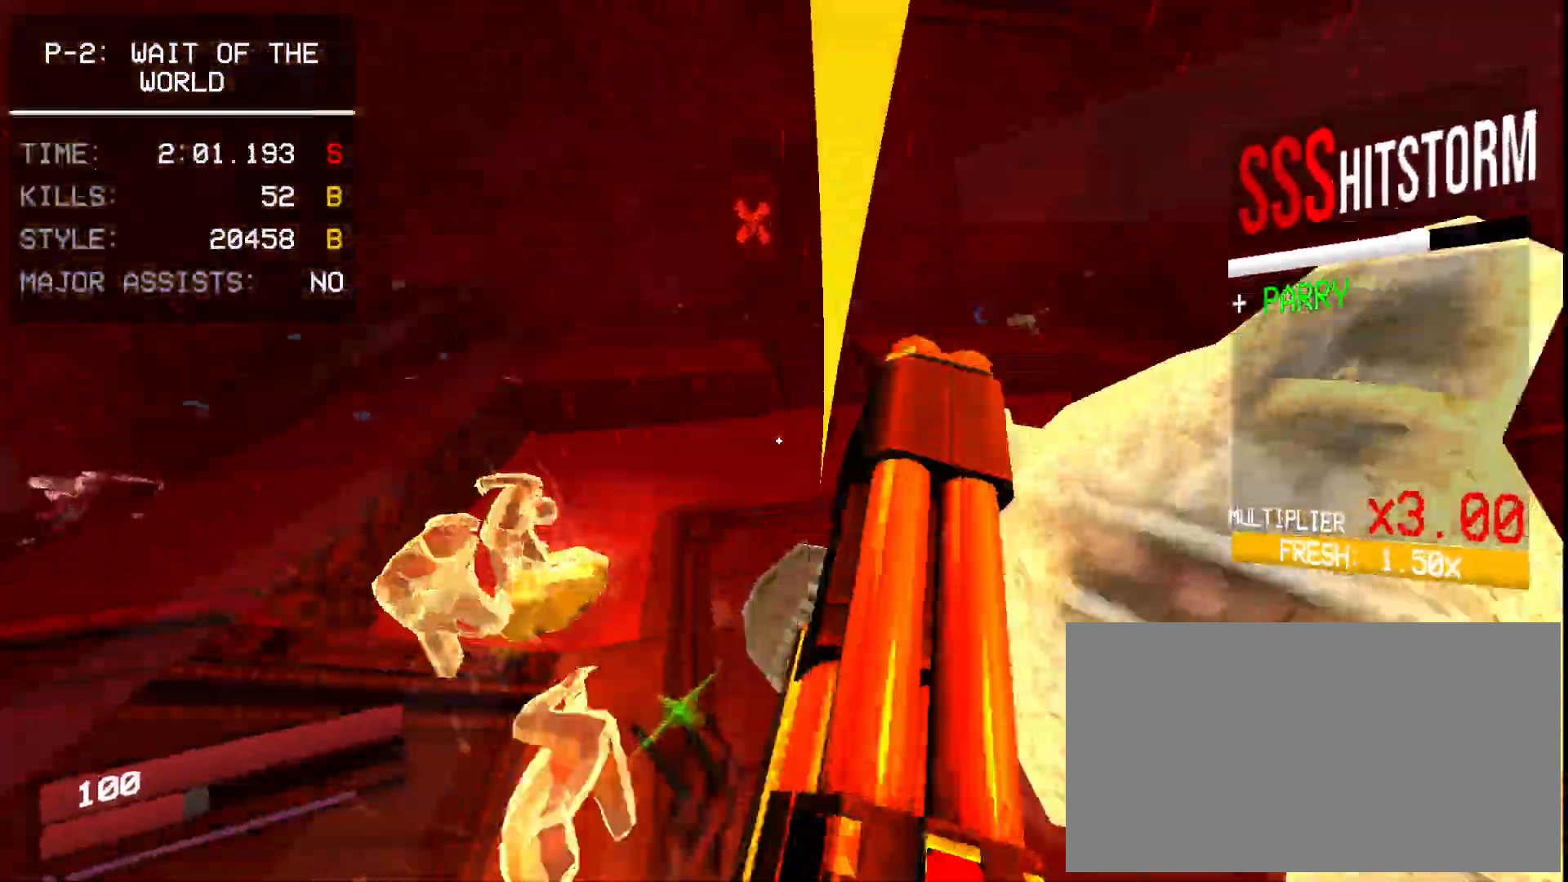
{"keys": ["d"], "mouse": [], "events": [[67, "ctrl", "up"], [150, "ctrl", "down"], [250, "ctrl", "up"], [250, "mouse_right", "up"], [283, "w", "up"], [467, "d", "down"]]}
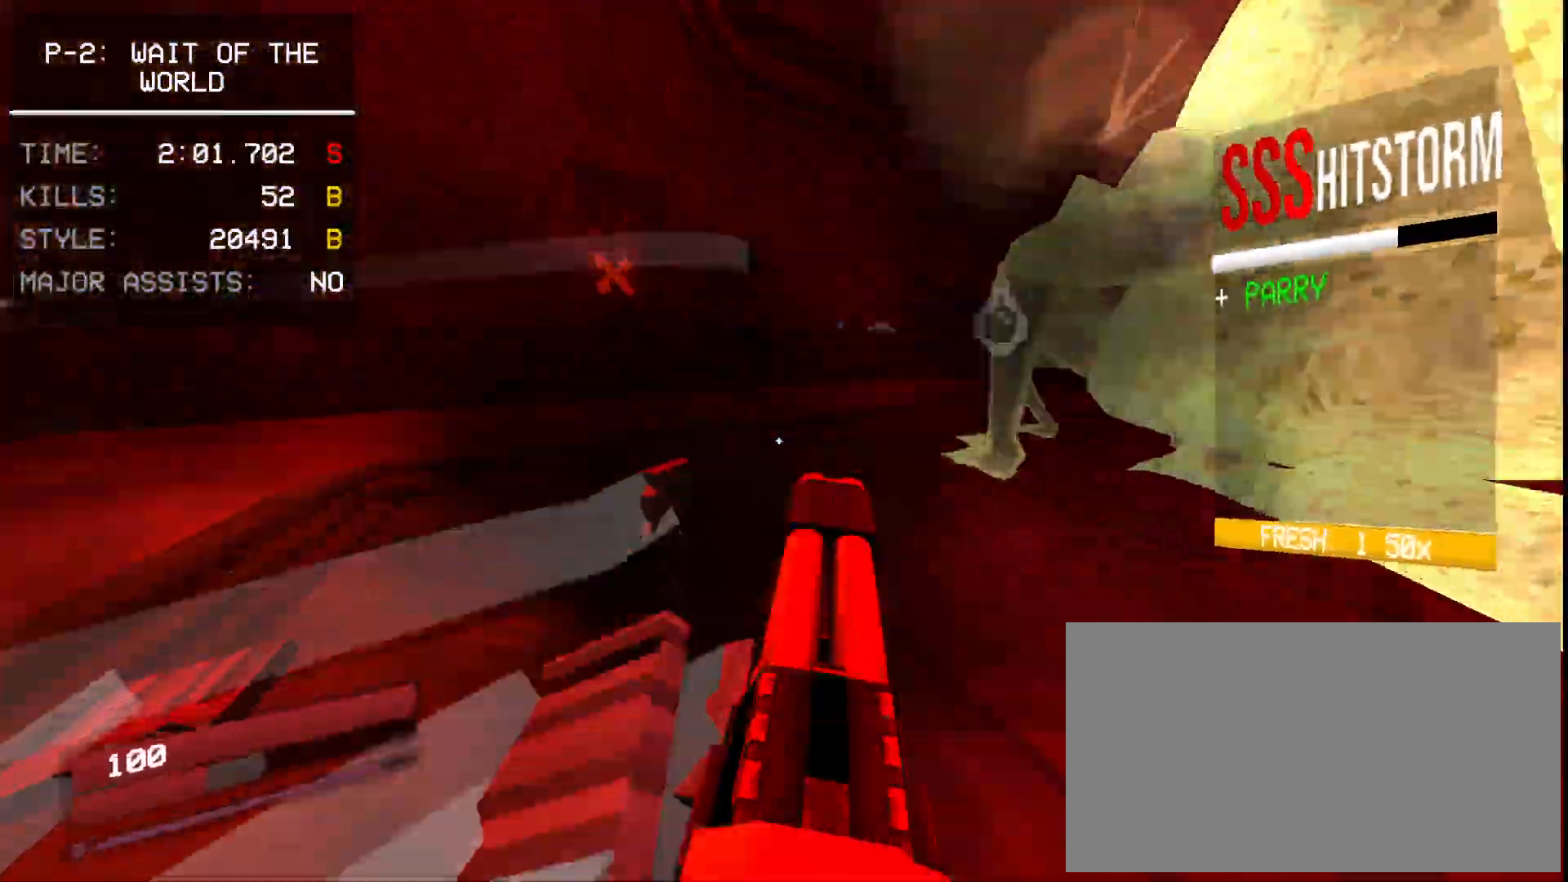
{"keys": ["d", "space"], "mouse": ["right"], "events": [[67, "shift", "down"], [100, "mouse_left", "down"], [167, "1", "down"], [200, "mouse_left", "up"], [200, "shift", "up"], [233, "mouse_right", "down"], [300, "1", "up"], [333, "space", "down"]]}